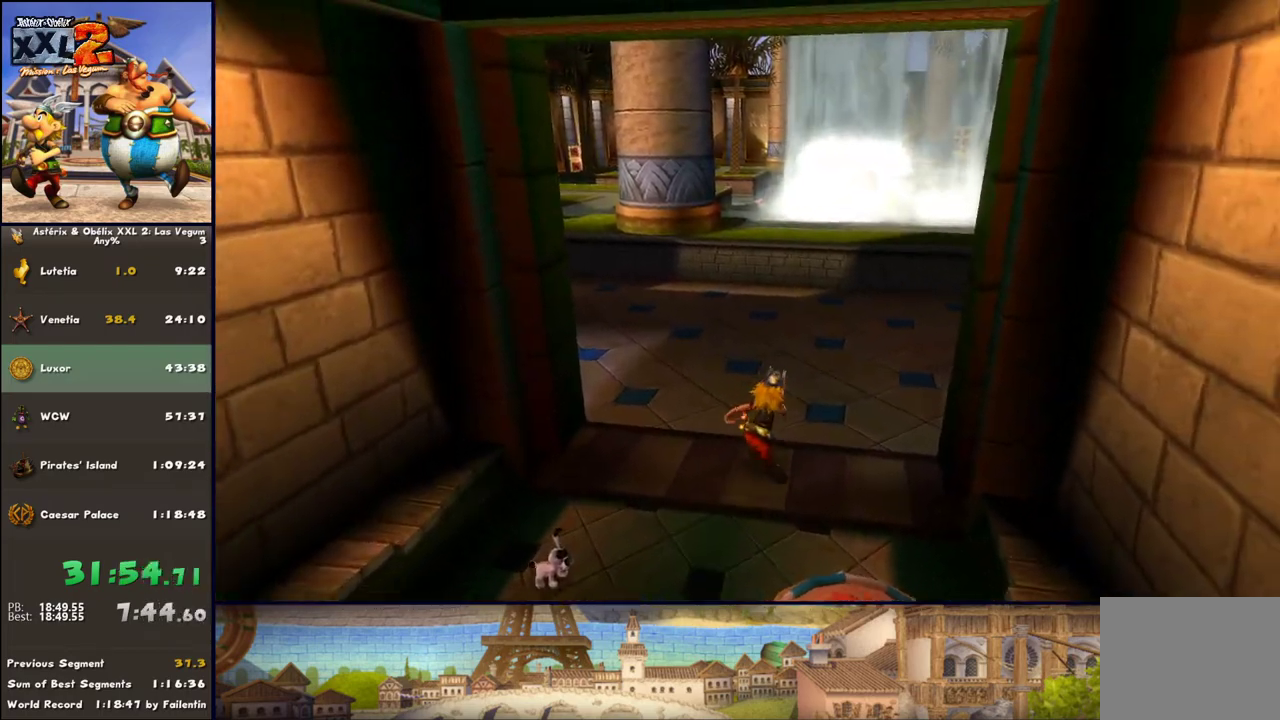
Gameplay with a controller (Xbox layout); each line is a JSON object with the inputs held at the frame after it. "events" lists button and stick changes between this image and that frame as [ms after this image, input, new state], when the widget could be followed in between. Not read: L2 R2.
{"buttons": ["DPAD_LEFT"], "left_stick": "up-right", "right_stick": "center", "events": [[83, "DPAD_LEFT", "down"], [200, "DPAD_LEFT", "up"], [267, "DPAD_LEFT", "down"]]}
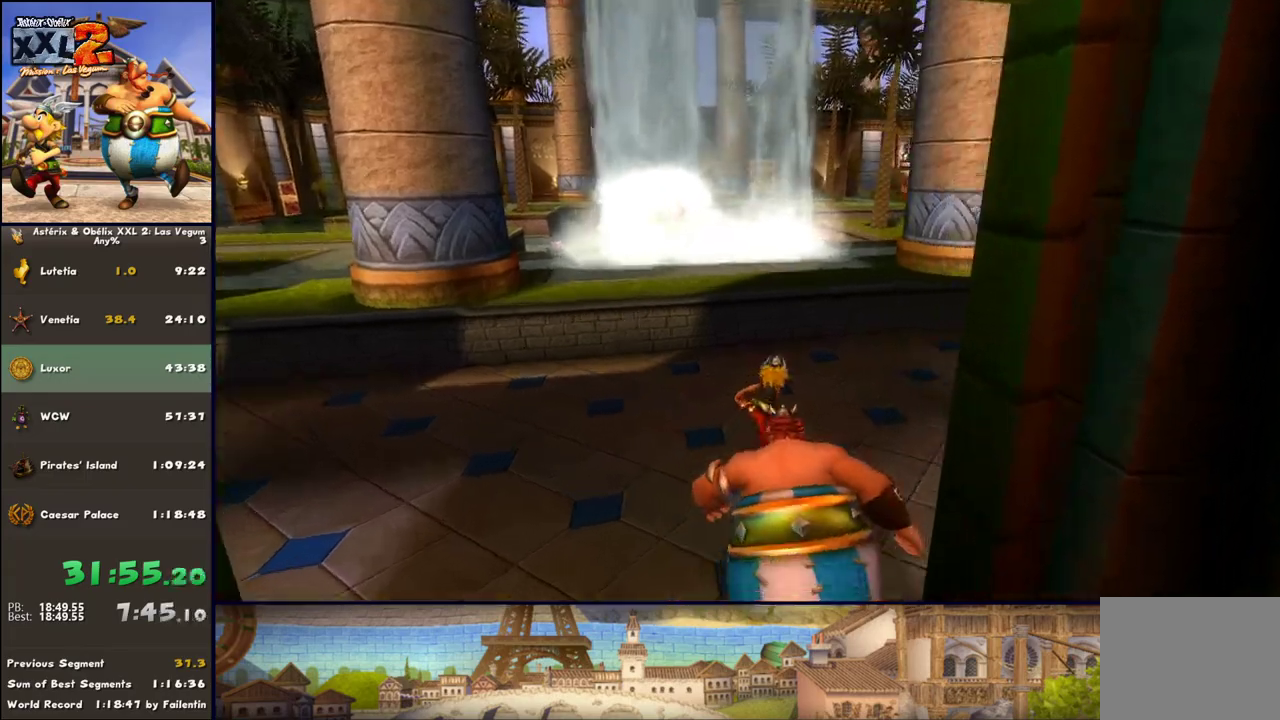
{"buttons": [], "left_stick": "up-right", "right_stick": "center", "events": [[50, "DPAD_LEFT", "up"], [200, "DPAD_LEFT", "down"], [500, "DPAD_LEFT", "up"]]}
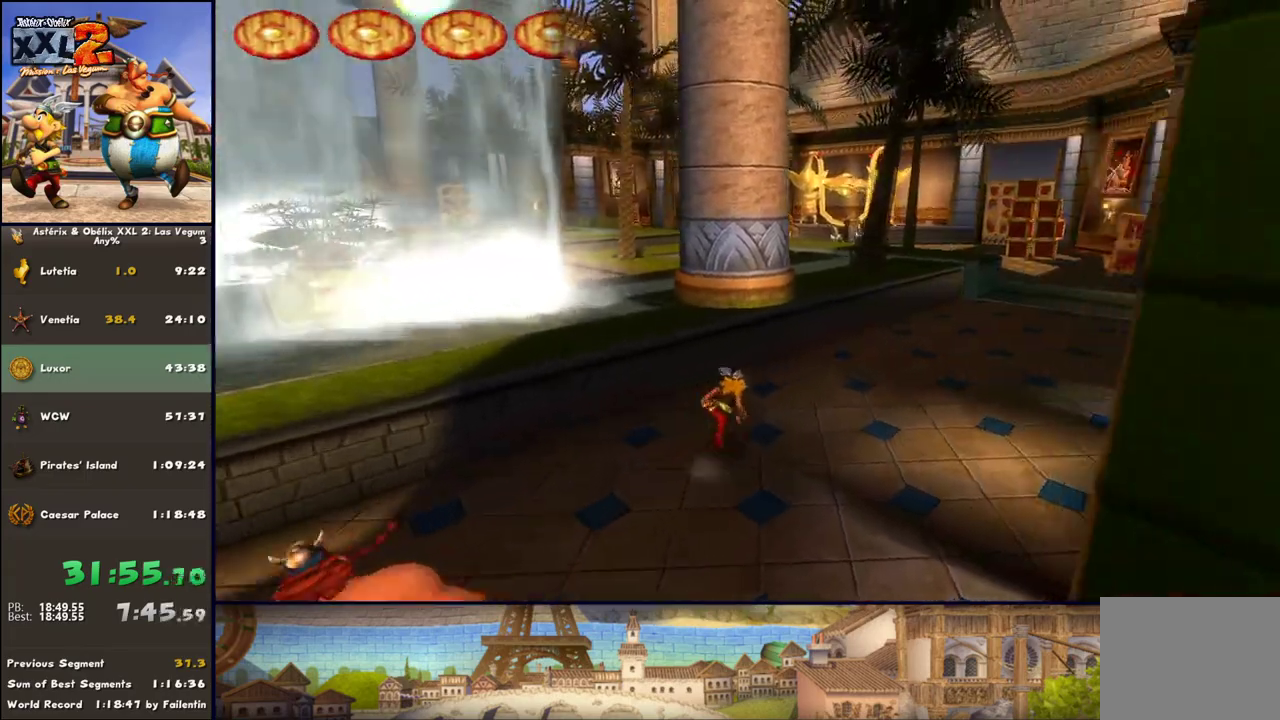
{"buttons": ["A"], "left_stick": "up", "right_stick": "center", "events": [[433, "left_stick", "up"], [500, "A", "down"]]}
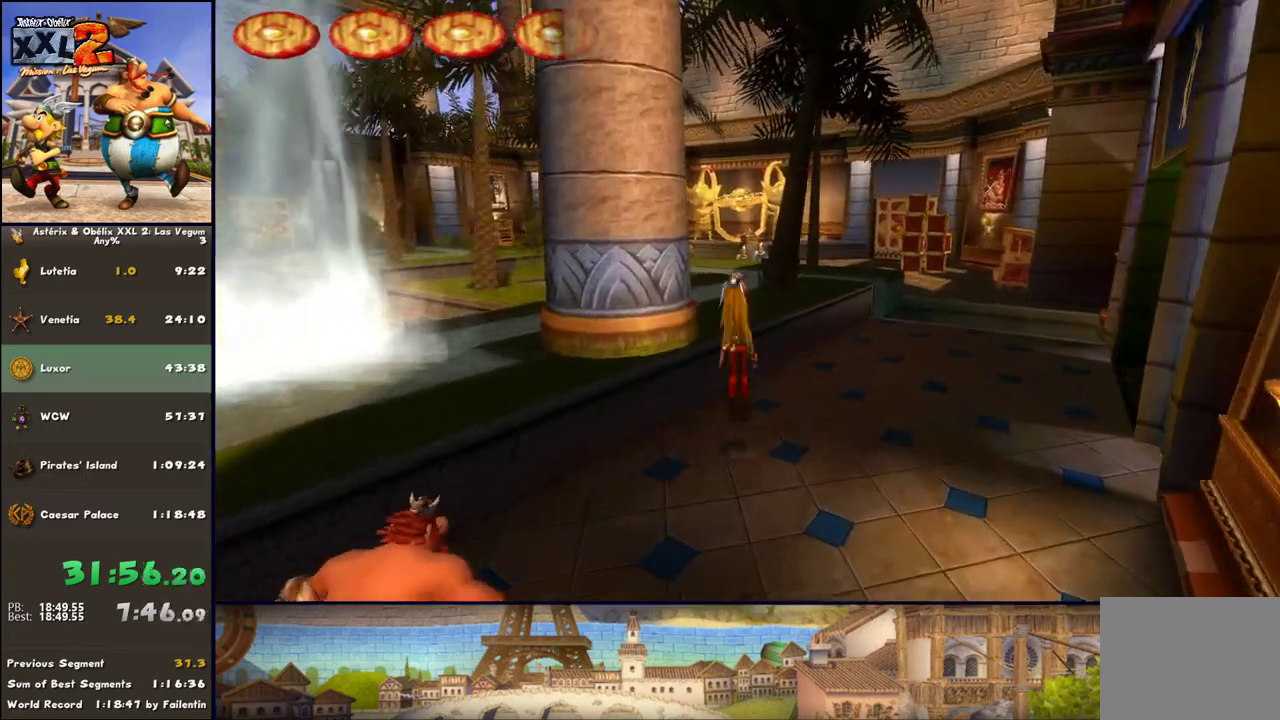
{"buttons": ["DPAD_RIGHT"], "left_stick": "up", "right_stick": "center", "events": [[250, "A", "up"], [433, "DPAD_RIGHT", "down"]]}
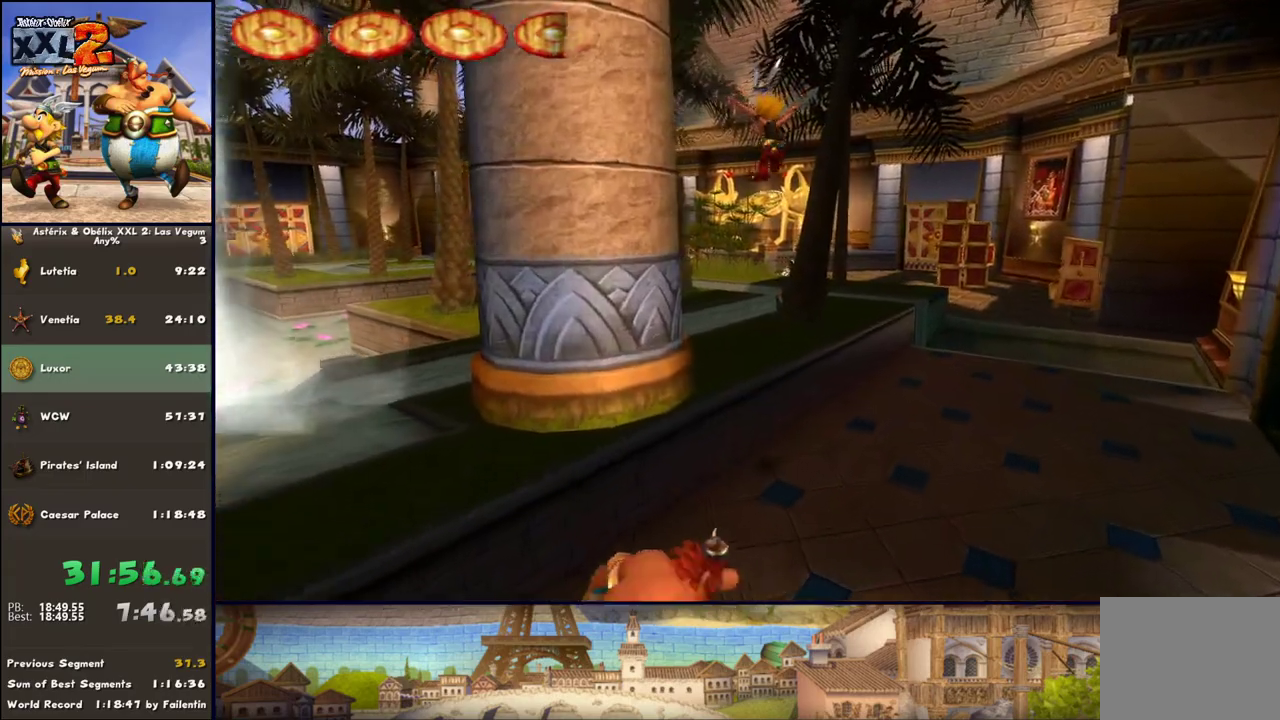
{"buttons": [], "left_stick": "up-left", "right_stick": "center", "events": [[67, "left_stick", "up-left"], [183, "left_stick", "up"], [500, "DPAD_RIGHT", "up"], [500, "left_stick", "up-left"]]}
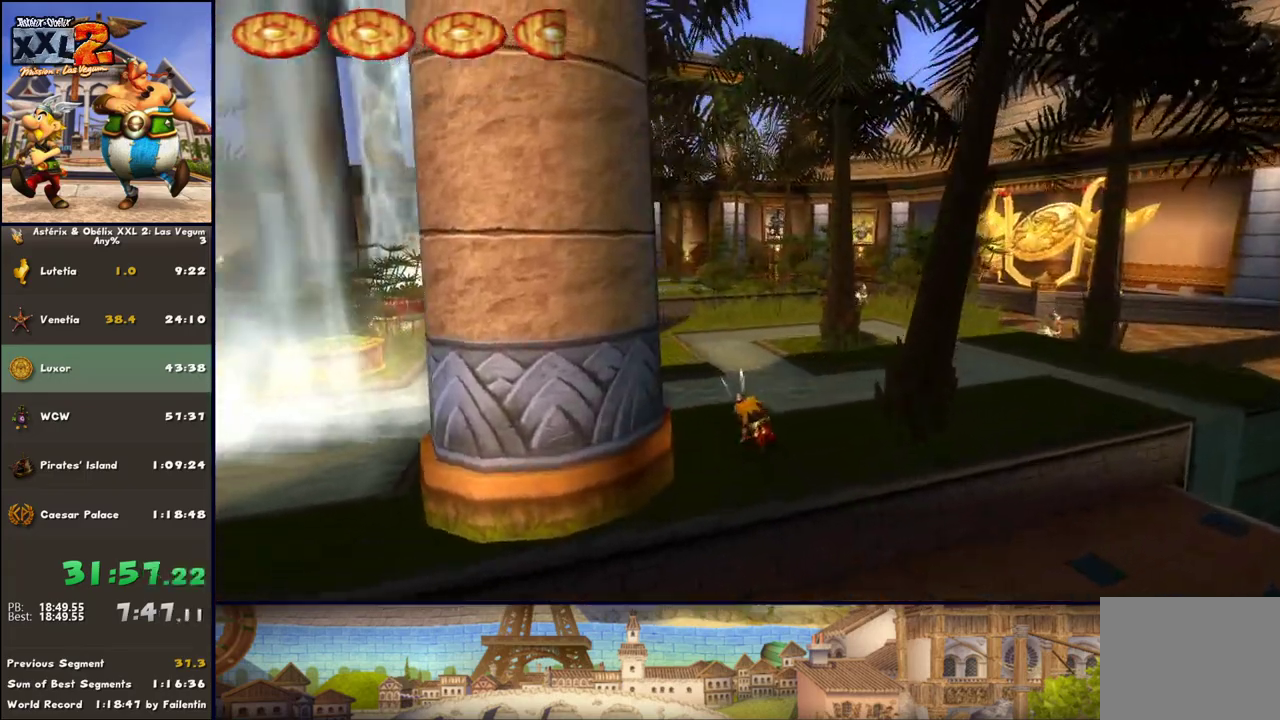
{"buttons": ["DPAD_RIGHT"], "left_stick": "up", "right_stick": "center", "events": [[250, "A", "down"], [300, "A", "up"], [433, "DPAD_RIGHT", "down"], [483, "left_stick", "up"]]}
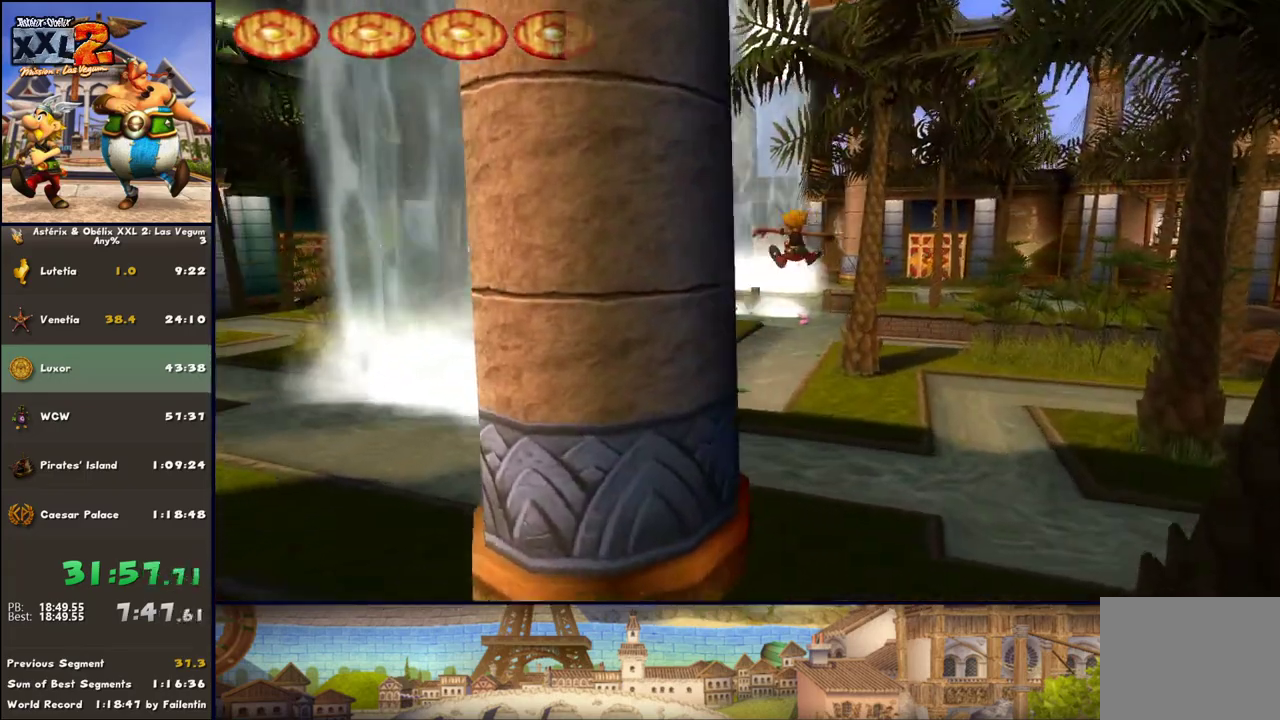
{"buttons": [], "left_stick": "up-left", "right_stick": "center", "events": [[117, "DPAD_RIGHT", "up"], [183, "left_stick", "up-right"], [300, "left_stick", "up"], [483, "left_stick", "up-left"]]}
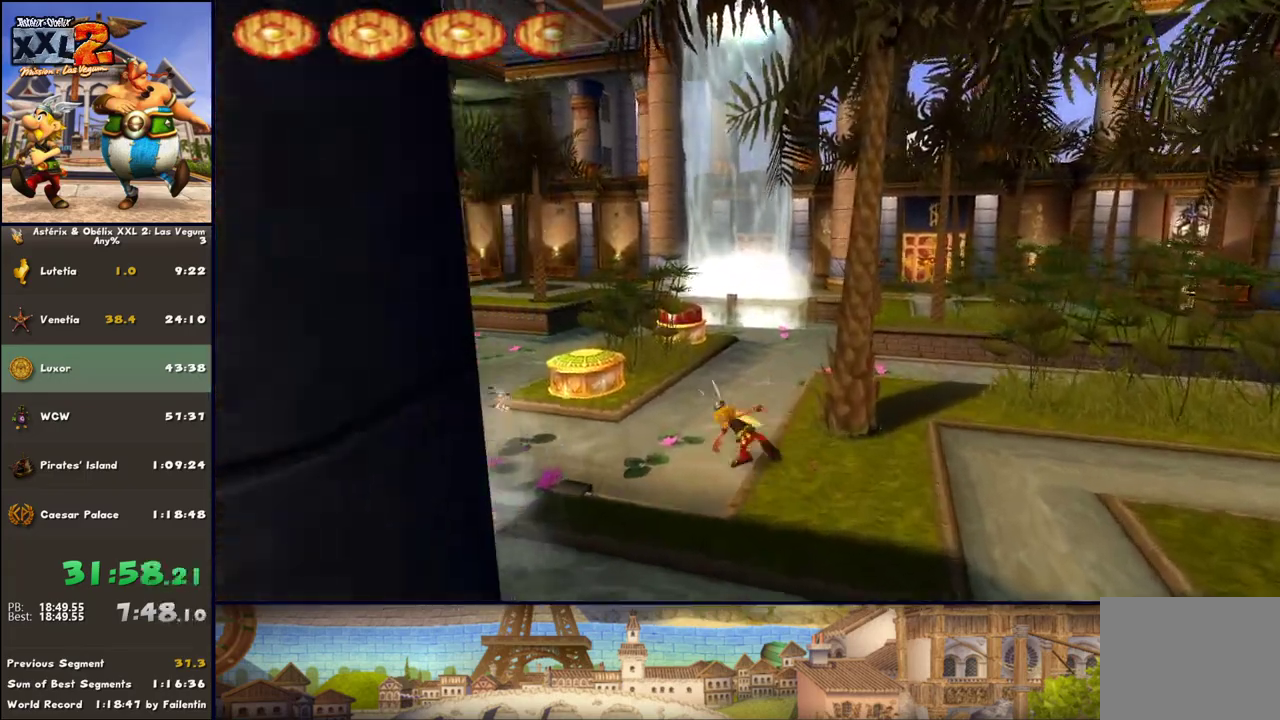
{"buttons": [], "left_stick": "up", "right_stick": "center", "events": [[50, "B", "down"], [117, "A", "down"], [117, "B", "up"], [367, "left_stick", "up"], [400, "A", "up"]]}
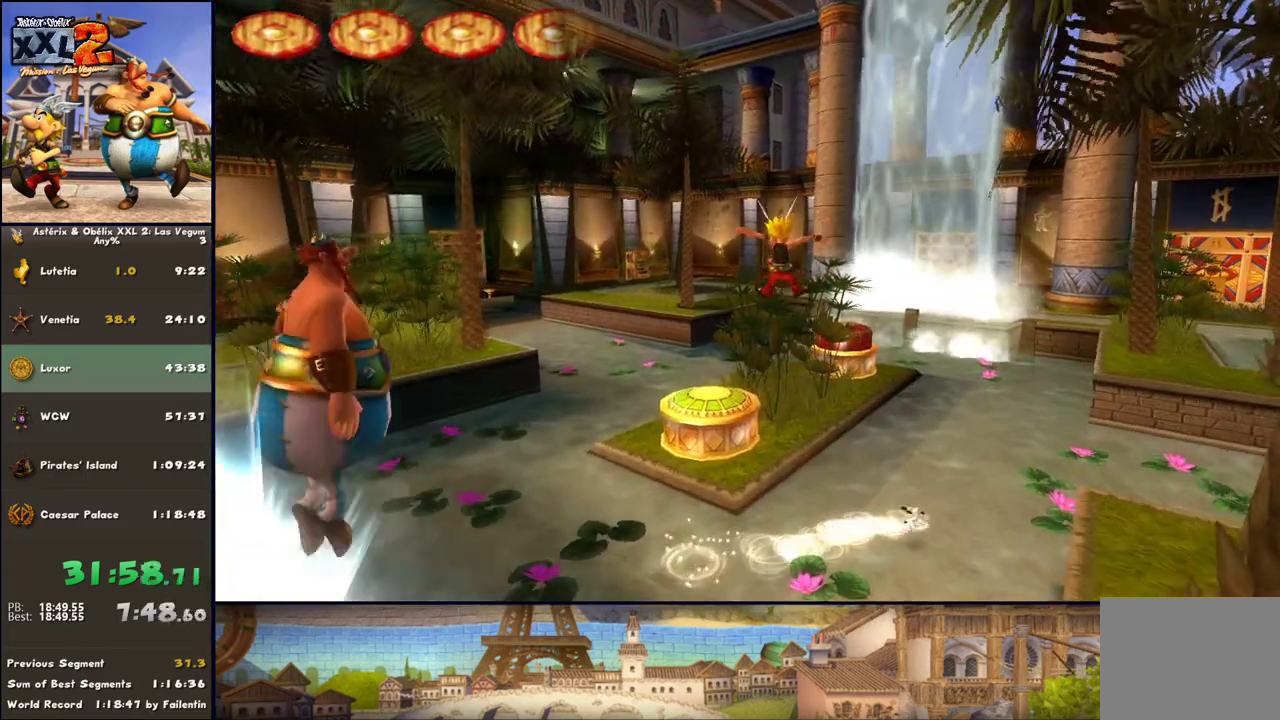
{"buttons": [], "left_stick": "up", "right_stick": "center", "events": [[333, "DPAD_LEFT", "down"], [483, "DPAD_LEFT", "up"]]}
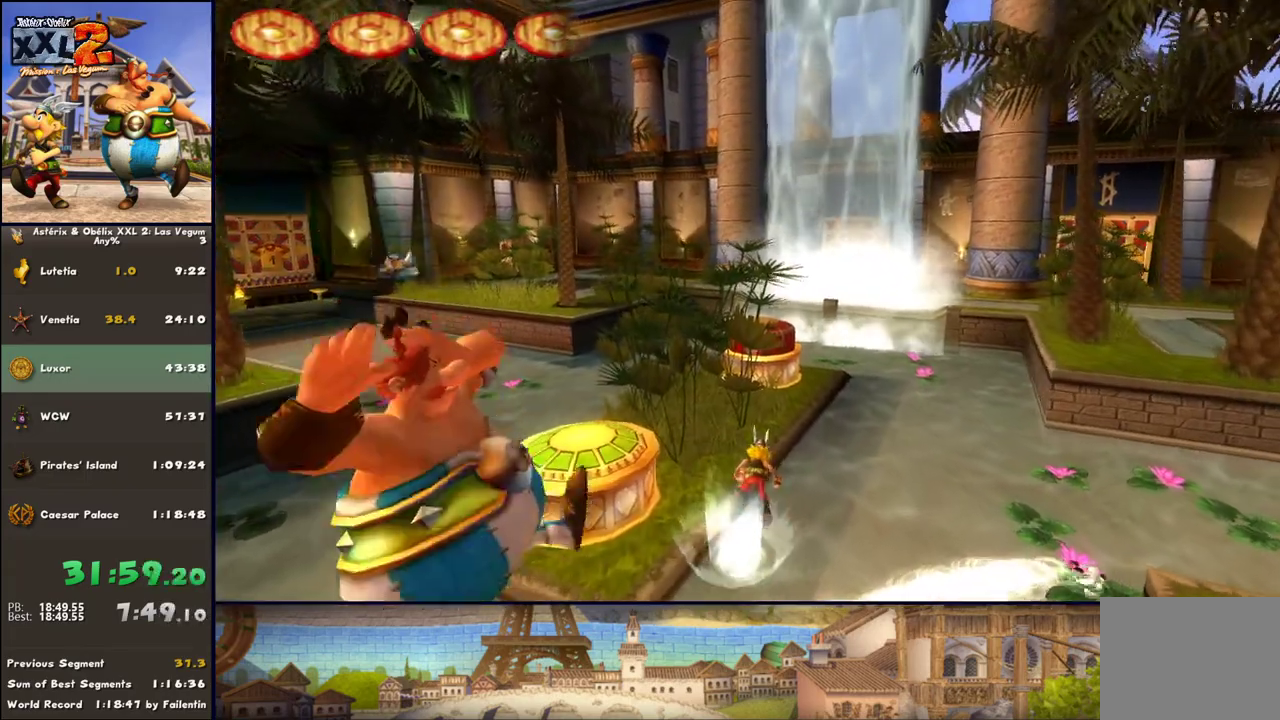
{"buttons": [], "left_stick": "up", "right_stick": "center", "events": [[283, "A", "down"], [417, "A", "up"]]}
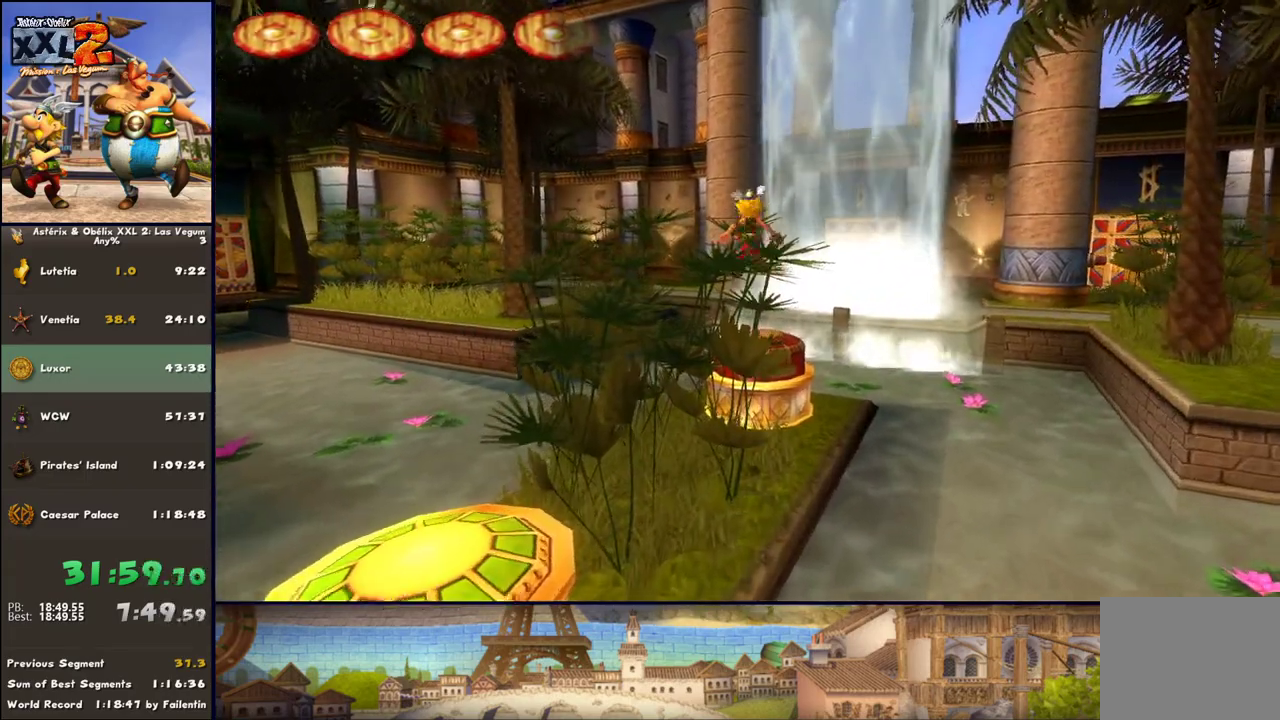
{"buttons": ["B"], "left_stick": "up", "right_stick": "center", "events": [[33, "A", "down"], [167, "A", "up"], [417, "B", "down"]]}
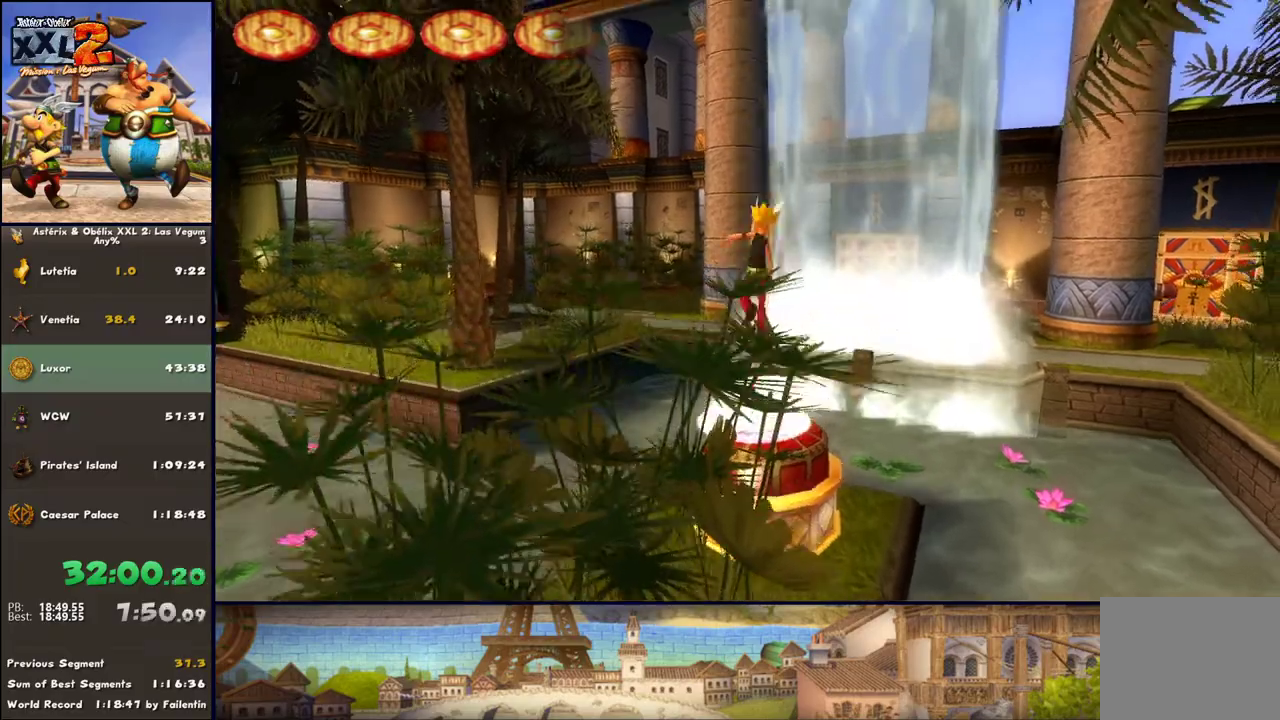
{"buttons": ["DPAD_LEFT"], "left_stick": "right", "right_stick": "center", "events": [[33, "B", "up"], [167, "DPAD_LEFT", "down"], [217, "left_stick", "center"], [450, "left_stick", "right"]]}
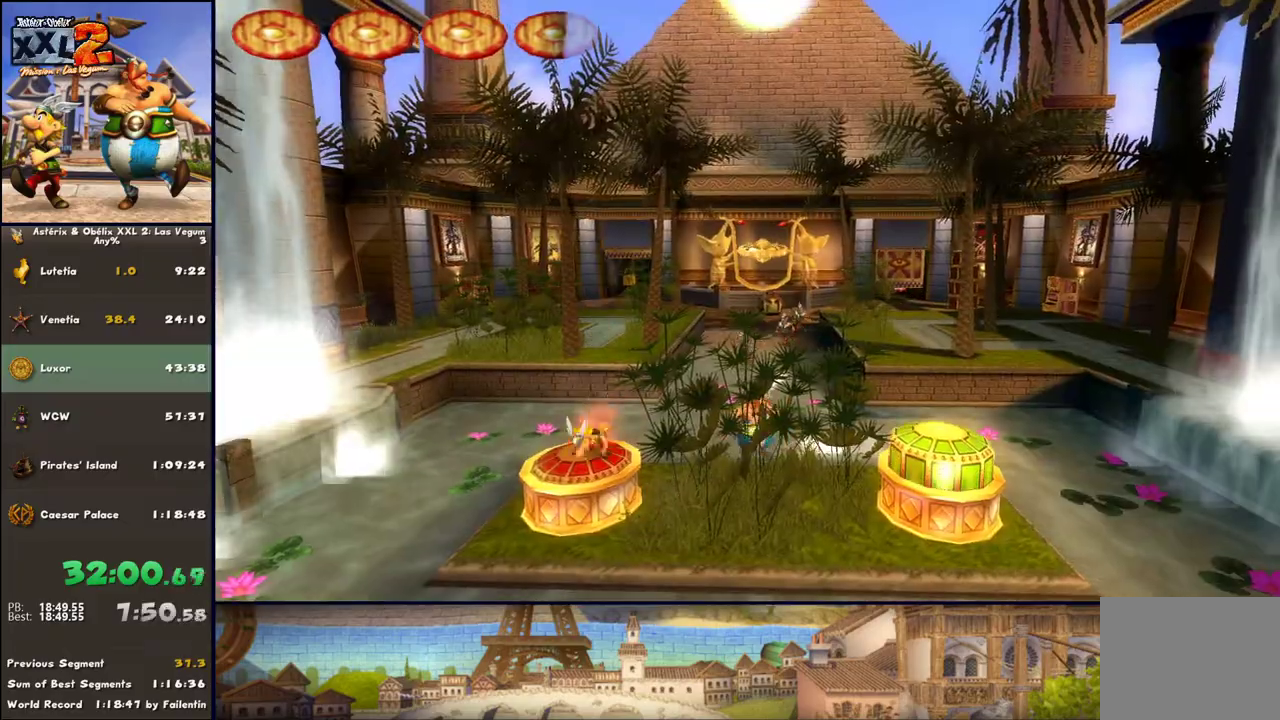
{"buttons": ["A"], "left_stick": "up-right", "right_stick": "center", "events": [[83, "DPAD_LEFT", "up"], [217, "left_stick", "up-right"], [283, "A", "down"]]}
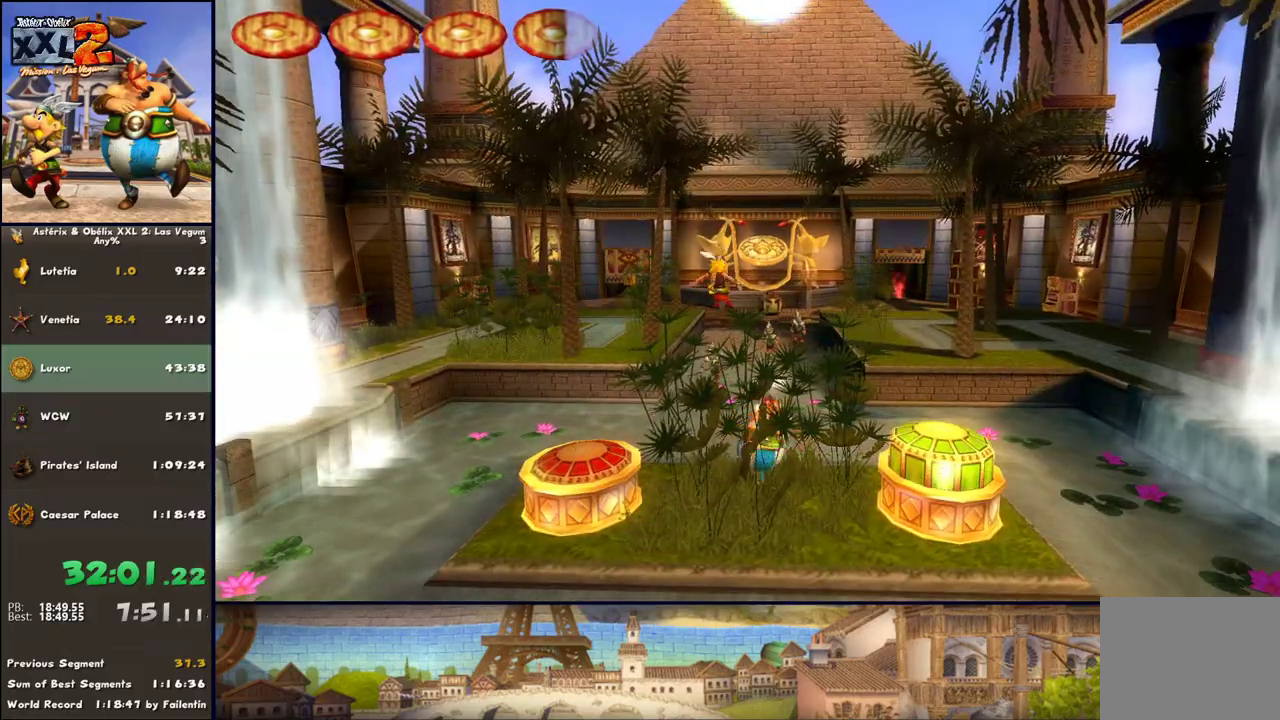
{"buttons": [], "left_stick": "up", "right_stick": "center", "events": [[83, "A", "up"], [83, "left_stick", "up"]]}
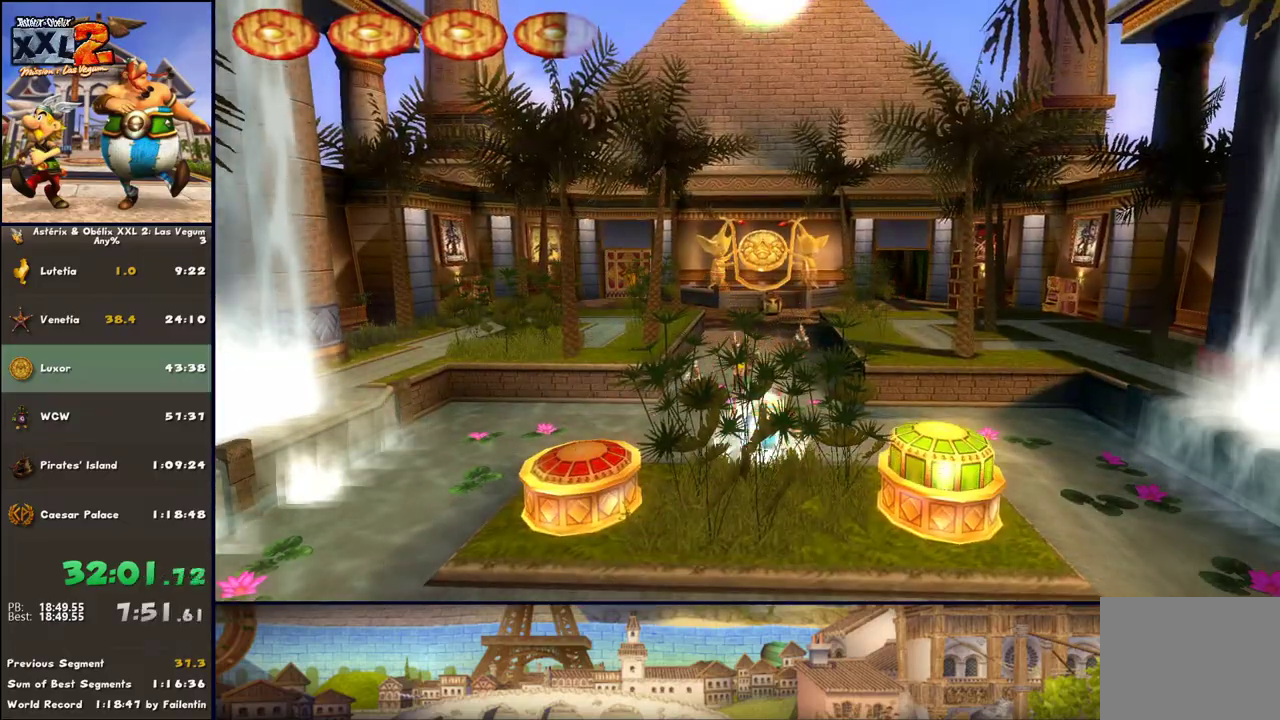
{"buttons": [], "left_stick": "up", "right_stick": "center", "events": [[150, "A", "down"], [150, "L1", "down"], [200, "A", "up"], [200, "L1", "up"], [267, "A", "down"], [400, "A", "up"]]}
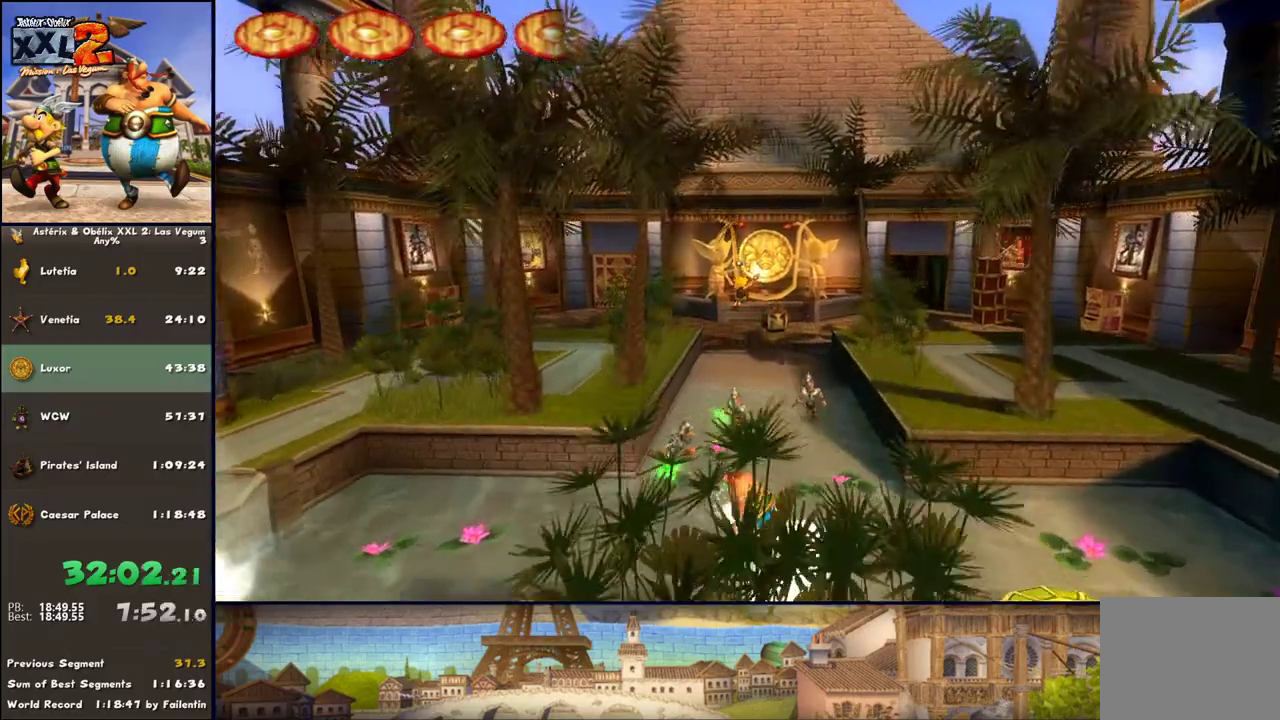
{"buttons": [], "left_stick": "up", "right_stick": "center", "events": []}
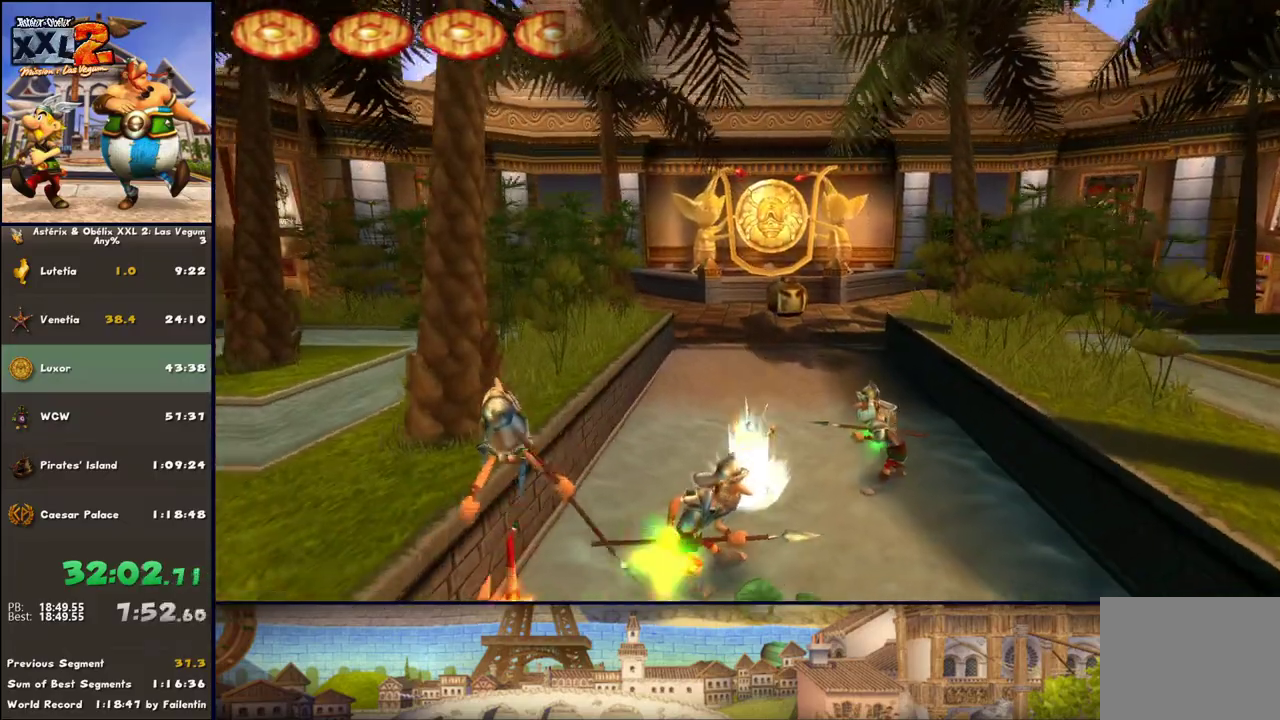
{"buttons": ["A"], "left_stick": "up", "right_stick": "center", "events": [[50, "A", "down"], [133, "A", "up"], [200, "A", "down"]]}
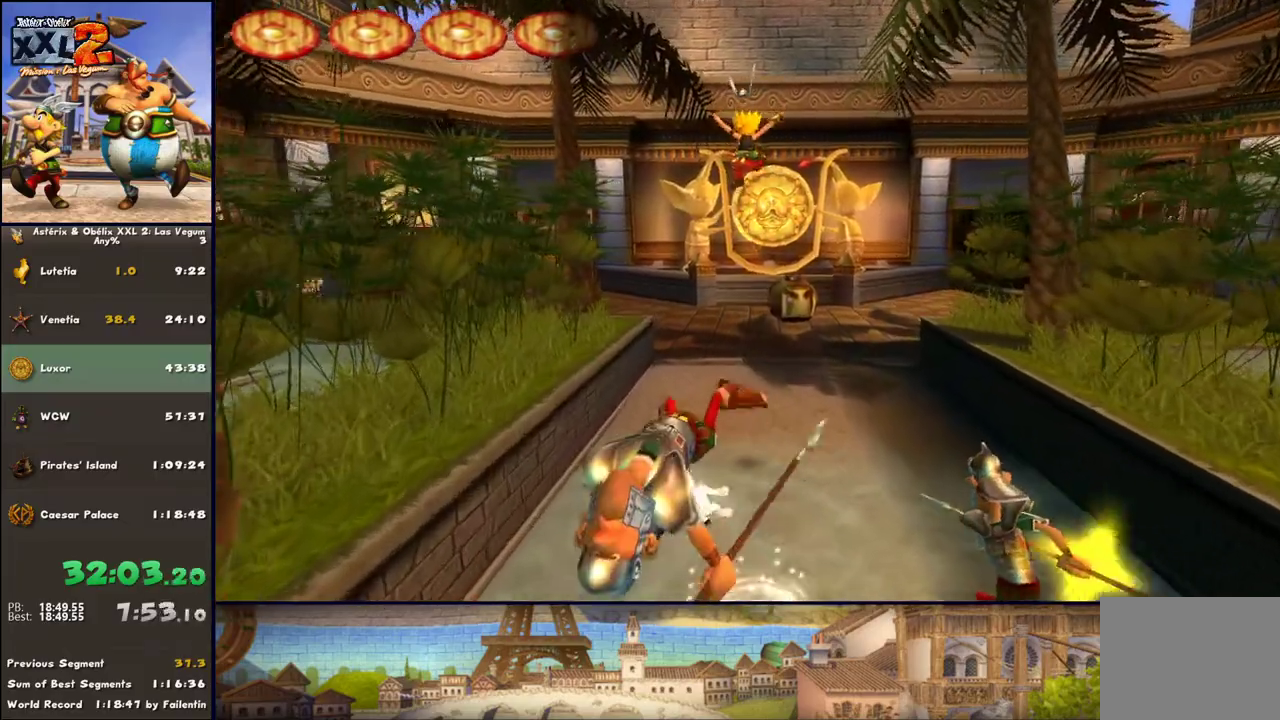
{"buttons": [], "left_stick": "up", "right_stick": "center", "events": [[117, "A", "up"], [117, "L1", "down"], [250, "L1", "up"]]}
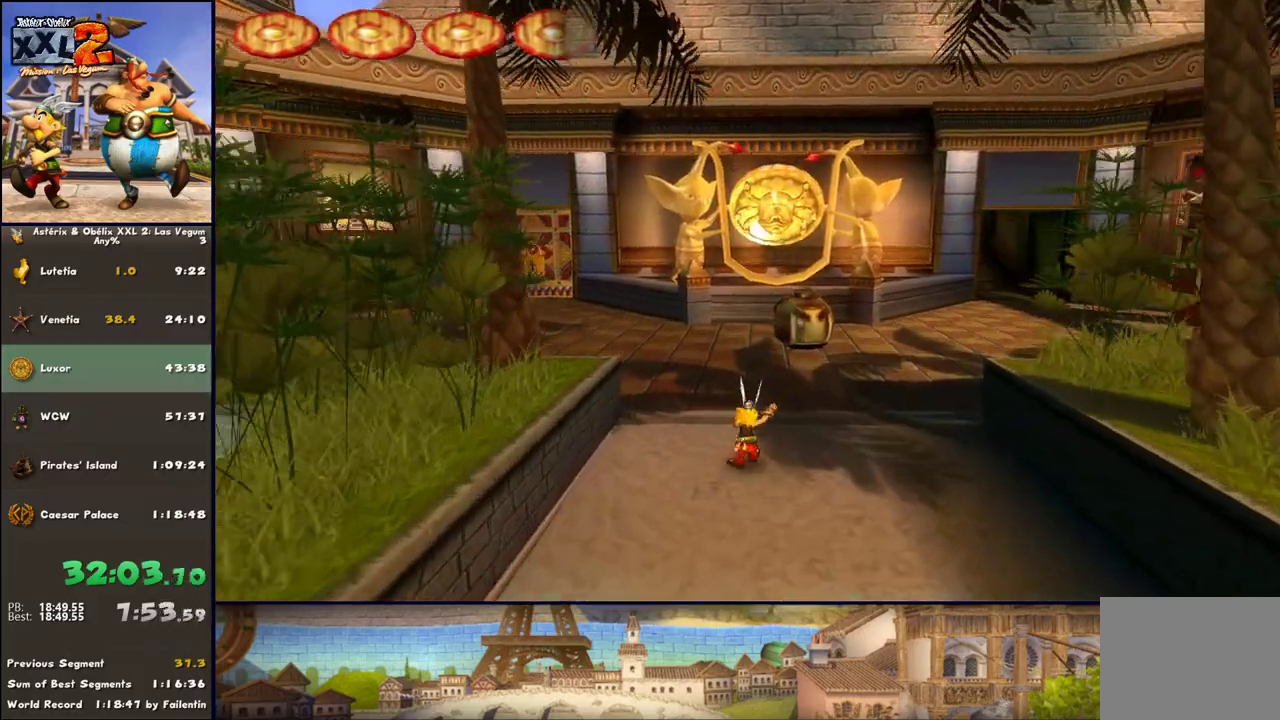
{"buttons": [], "left_stick": "up", "right_stick": "center", "events": [[233, "L1", "down"], [383, "L1", "up"]]}
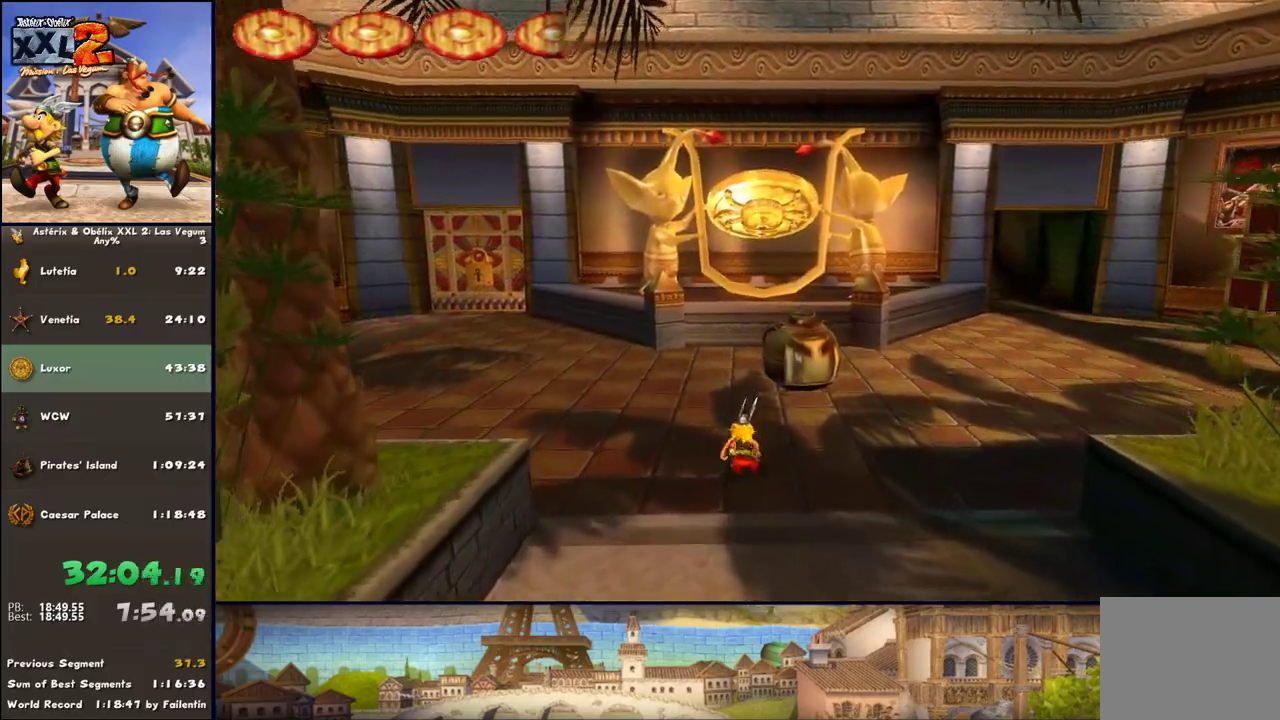
{"buttons": [], "left_stick": "up-right", "right_stick": "center", "events": [[433, "left_stick", "up-right"]]}
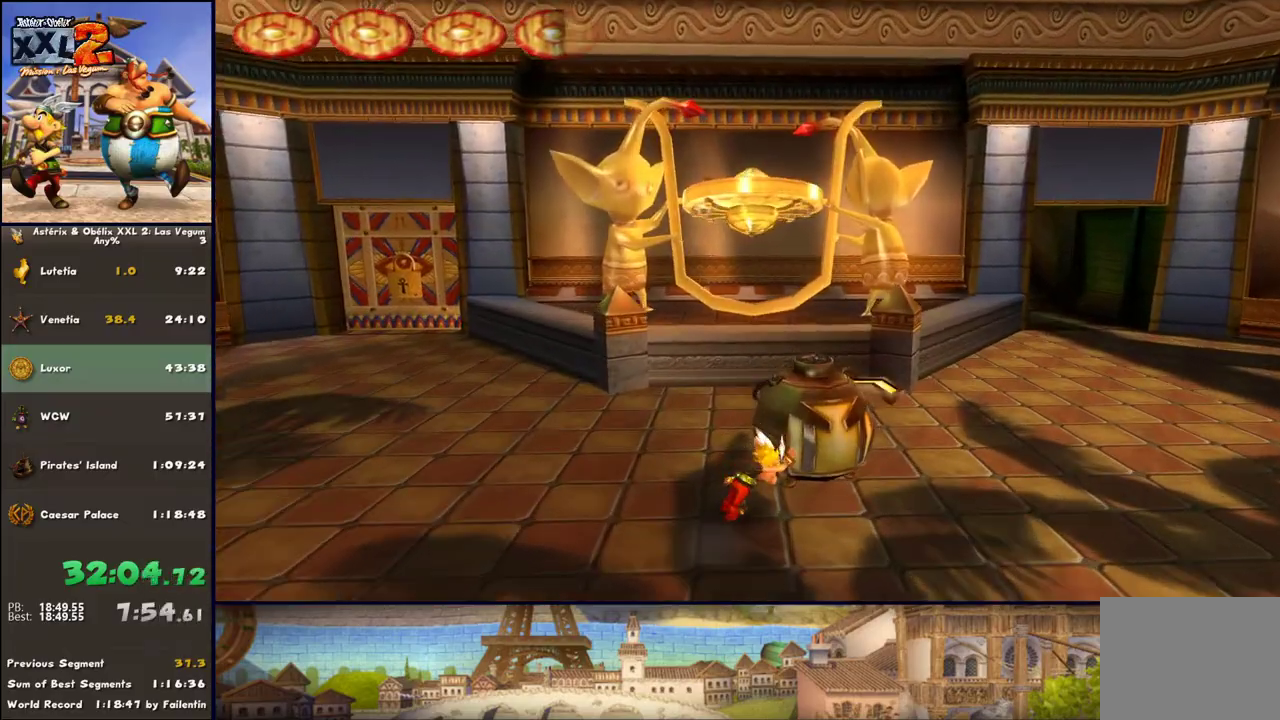
{"buttons": [], "left_stick": "up-right", "right_stick": "center", "events": [[117, "L1", "down"], [250, "L1", "up"]]}
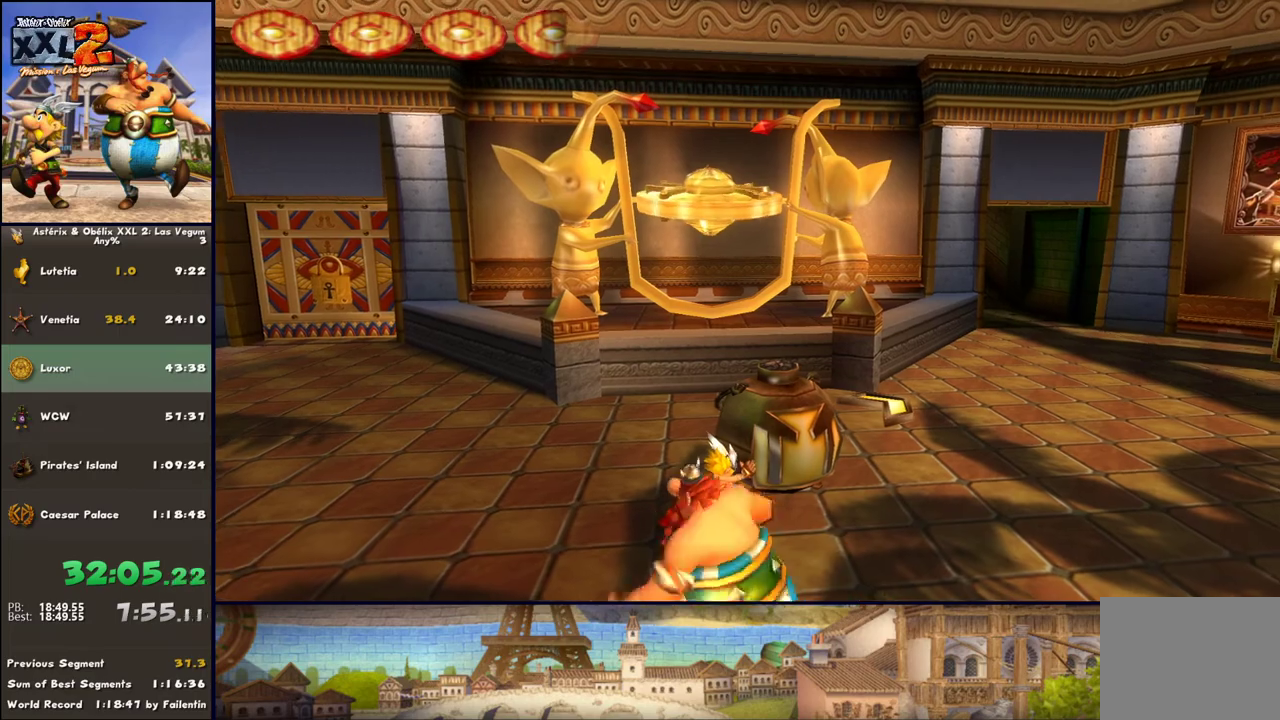
{"buttons": [], "left_stick": "up-right", "right_stick": "center", "events": [[433, "L1", "down"], [483, "L1", "up"]]}
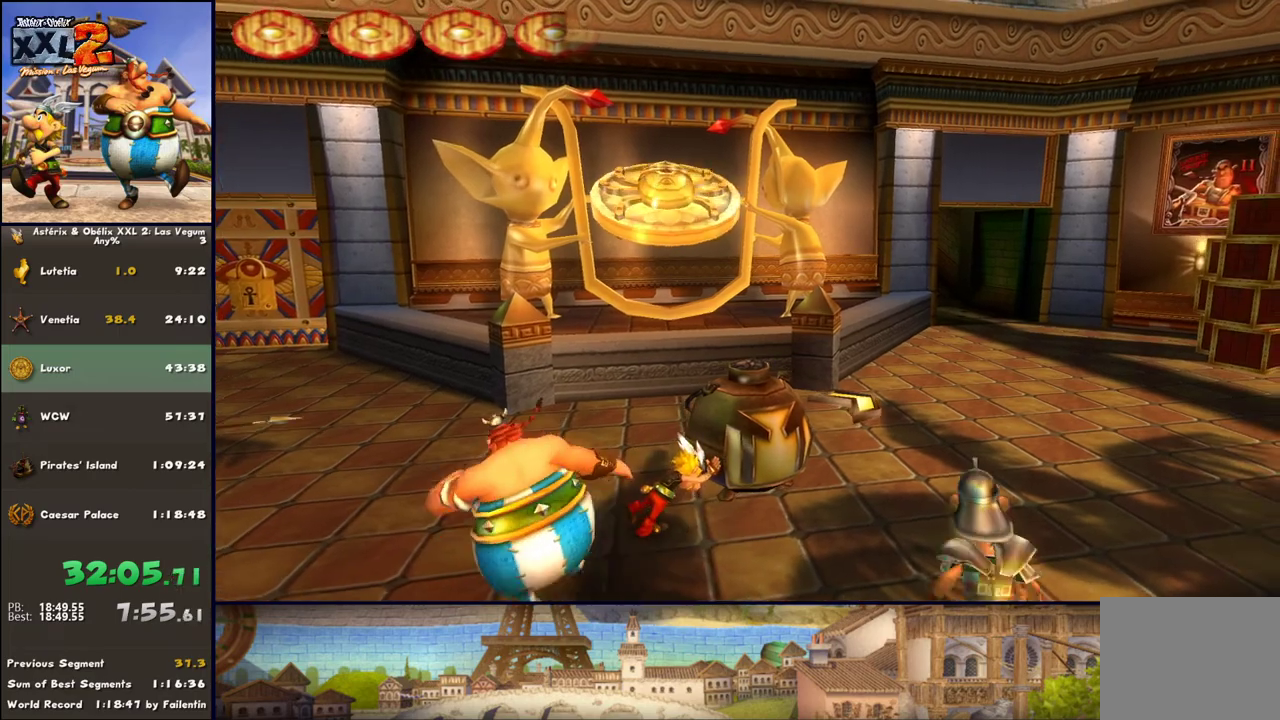
{"buttons": ["L1"], "left_stick": "up-right", "right_stick": "center", "events": [[483, "L1", "down"]]}
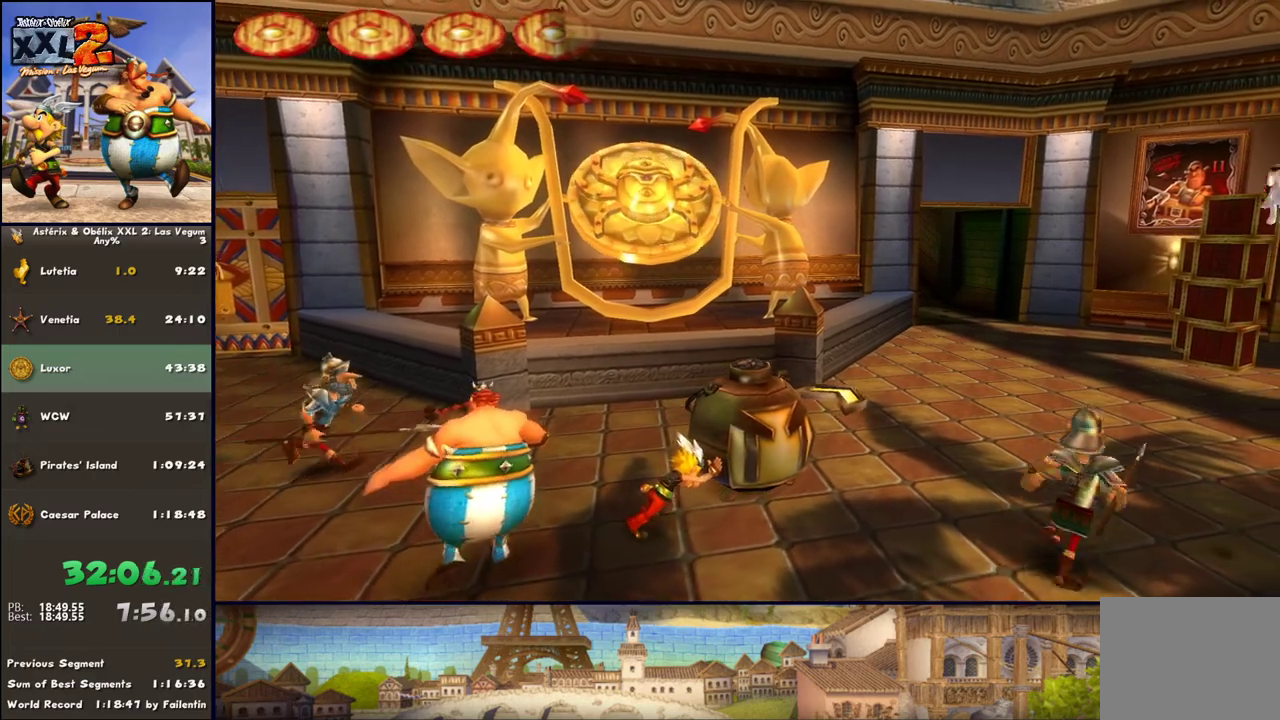
{"buttons": ["L1"], "left_stick": "up-right", "right_stick": "center", "events": [[117, "L1", "up"], [483, "L1", "down"]]}
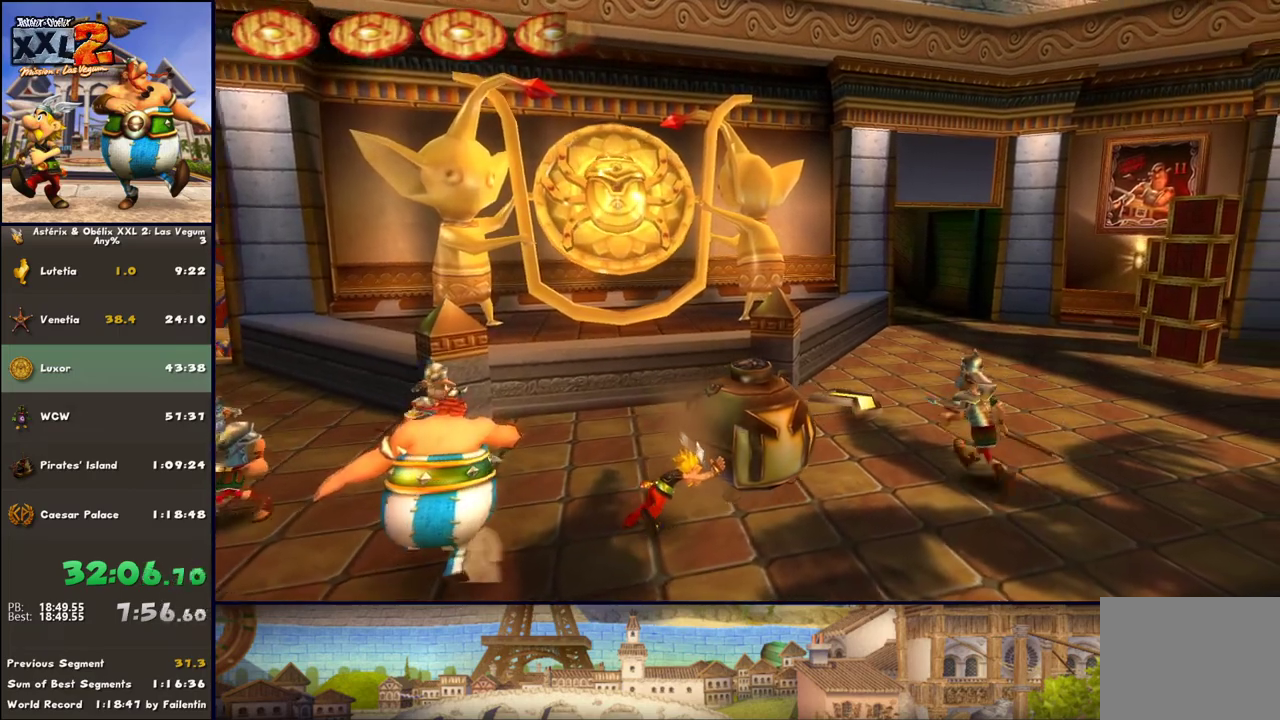
{"buttons": [], "left_stick": "up-right", "right_stick": "center", "events": [[100, "L1", "up"], [233, "L1", "down"], [350, "L1", "up"]]}
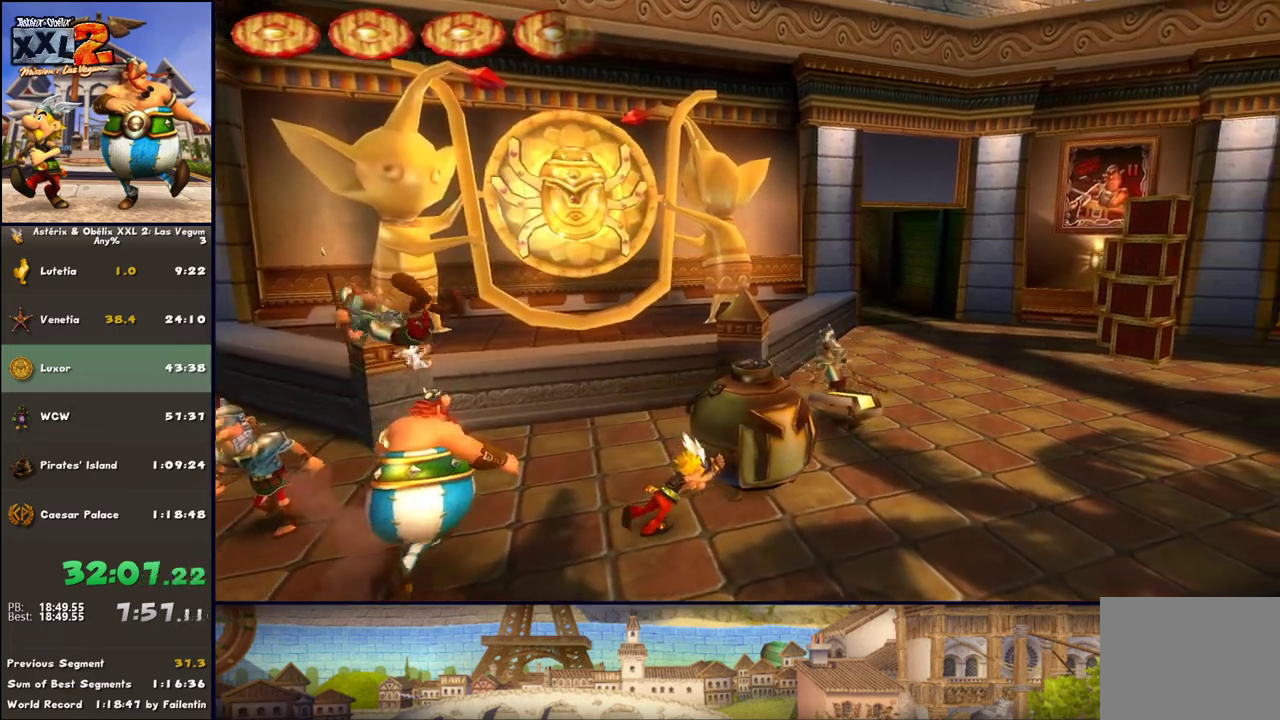
{"buttons": ["L1"], "left_stick": "up-right", "right_stick": "center", "events": [[100, "L1", "down"], [217, "L1", "up"], [417, "L1", "down"]]}
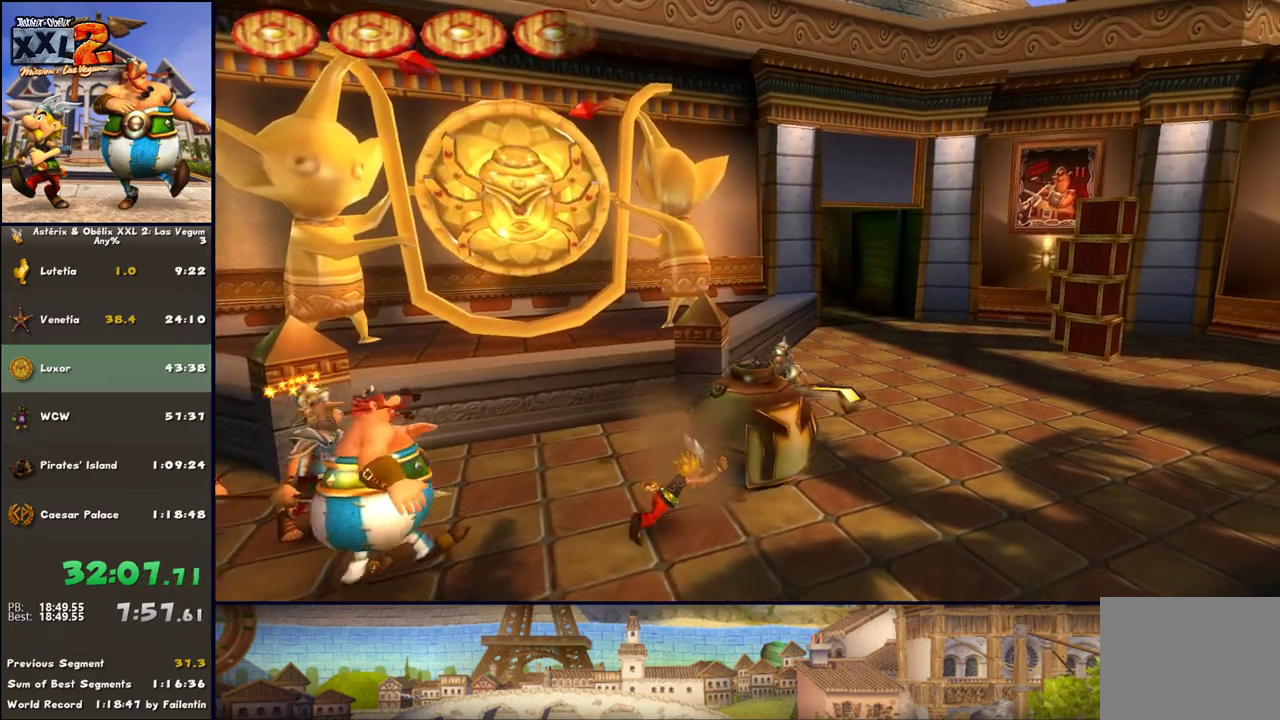
{"buttons": [], "left_stick": "up-right", "right_stick": "center", "events": [[33, "L1", "up"], [283, "L1", "down"], [400, "L1", "up"]]}
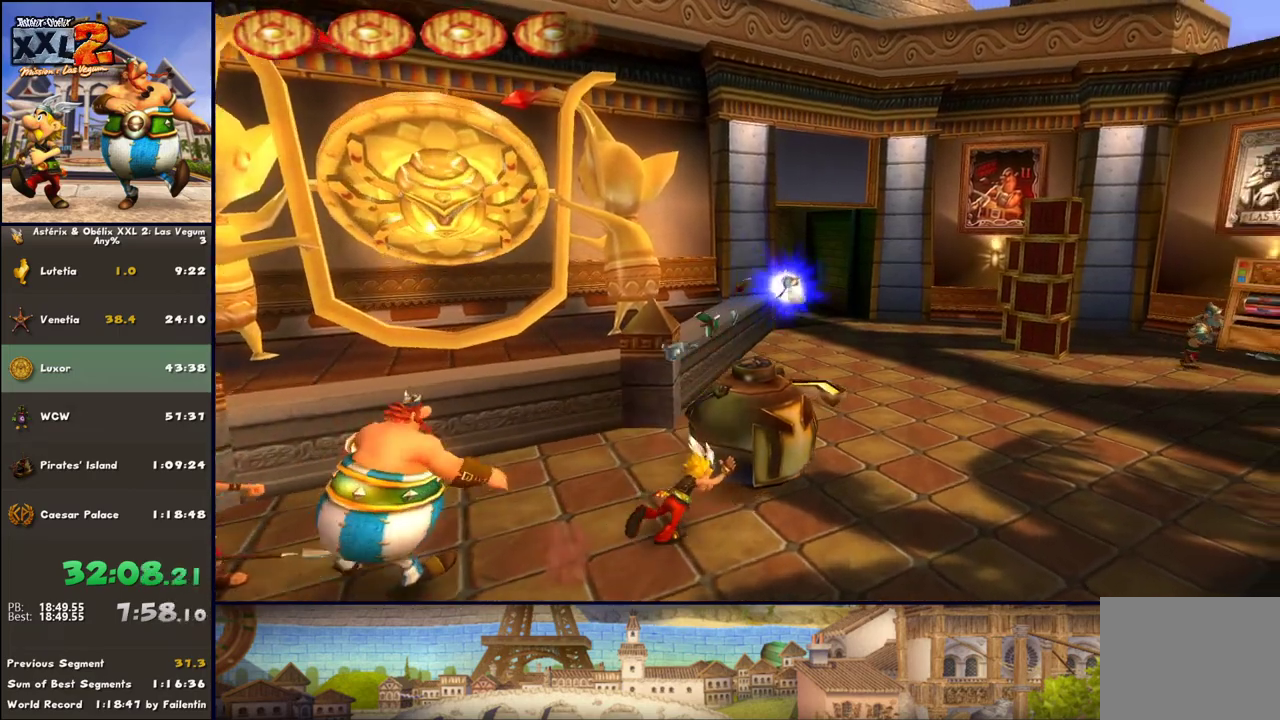
{"buttons": [], "left_stick": "up-right", "right_stick": "center", "events": [[33, "L1", "down"], [150, "L1", "up"], [283, "L1", "down"], [400, "L1", "up"]]}
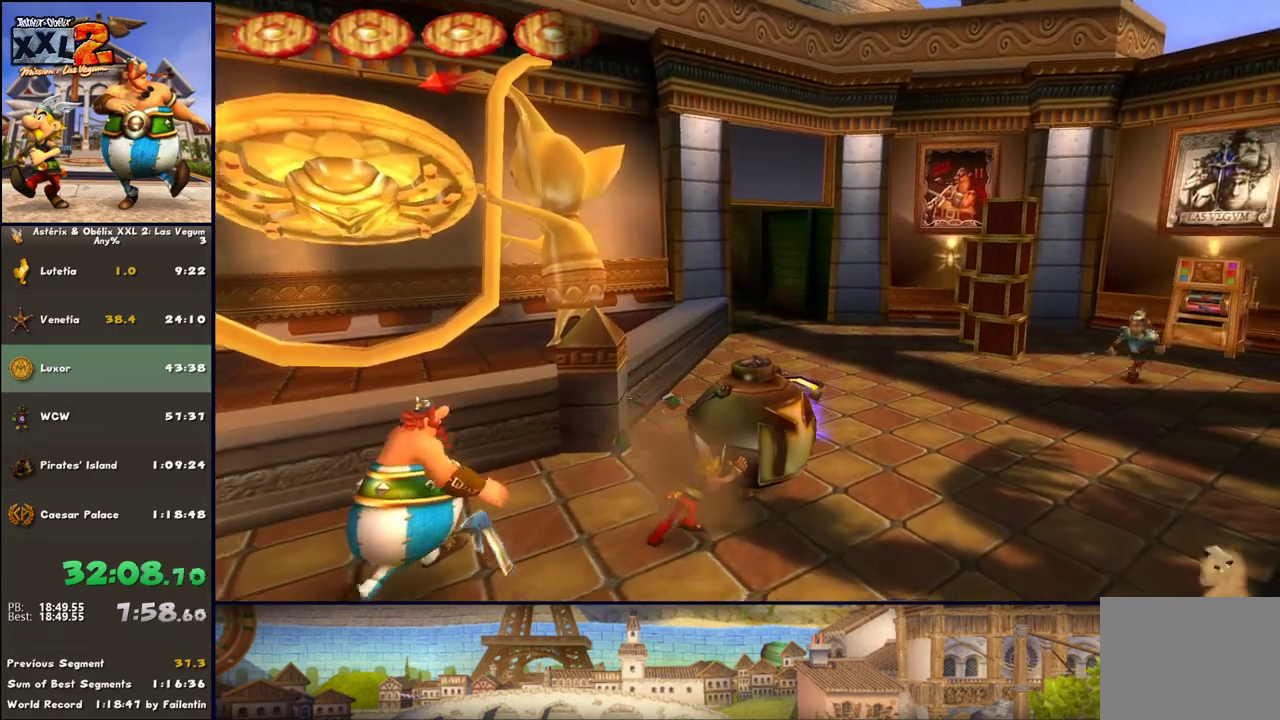
{"buttons": [], "left_stick": "up", "right_stick": "center", "events": [[33, "L1", "down"], [150, "left_stick", "up"], [217, "L1", "up"], [267, "DPAD_RIGHT", "down"], [333, "L1", "down"], [400, "DPAD_RIGHT", "up"], [467, "L1", "up"]]}
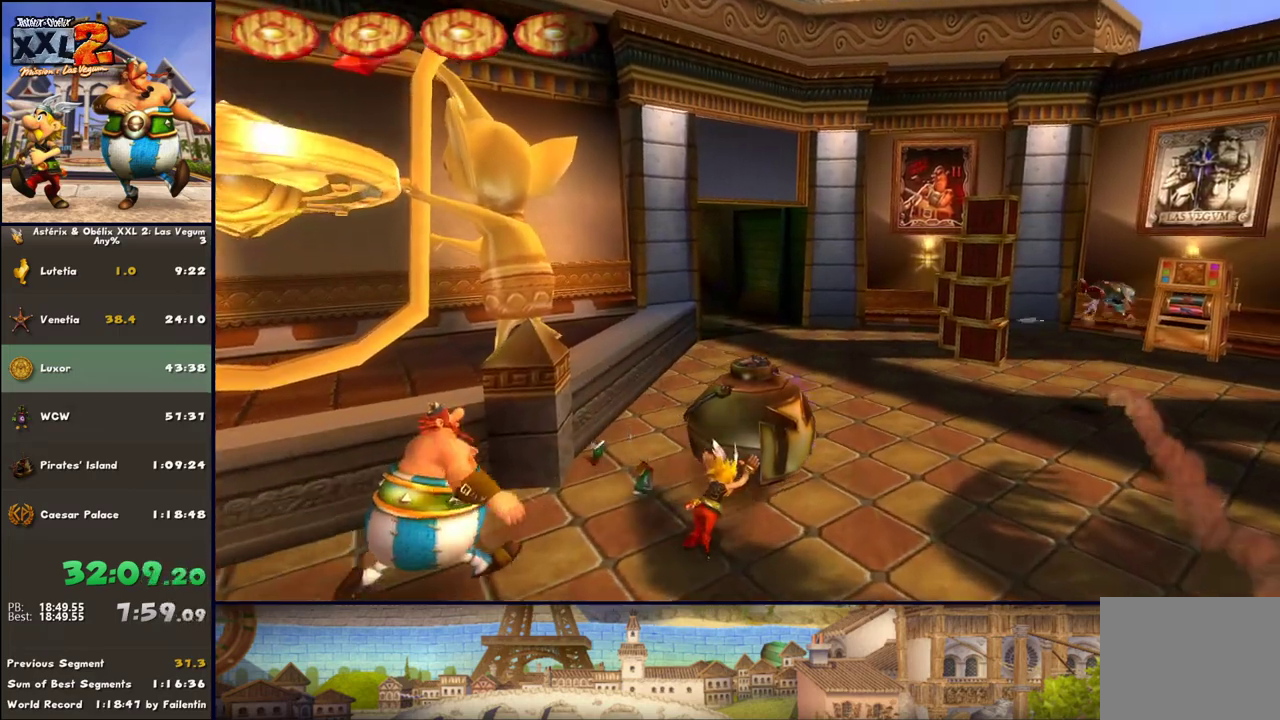
{"buttons": ["L1"], "left_stick": "up", "right_stick": "center", "events": [[200, "DPAD_RIGHT", "down"], [200, "L1", "down"], [267, "L1", "up"], [333, "DPAD_RIGHT", "up"], [450, "L1", "down"]]}